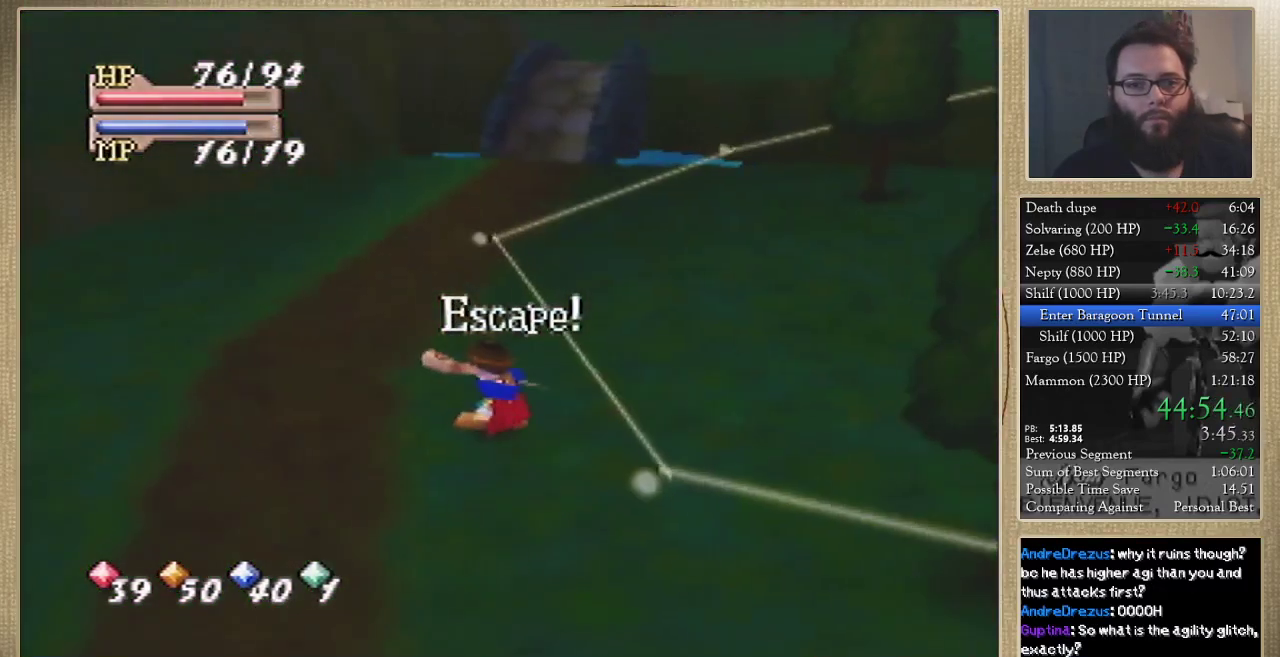
Gameplay with a controller (Nintendo layout); each line is a JSON object with the inputs held at the frame after it. "events" lists button and stick changes between this image and that frame as [ms after this image, input, new state], when the widget could be followed in between. Not read: L3 R3.
{"buttons": [], "left_stick": "up", "events": []}
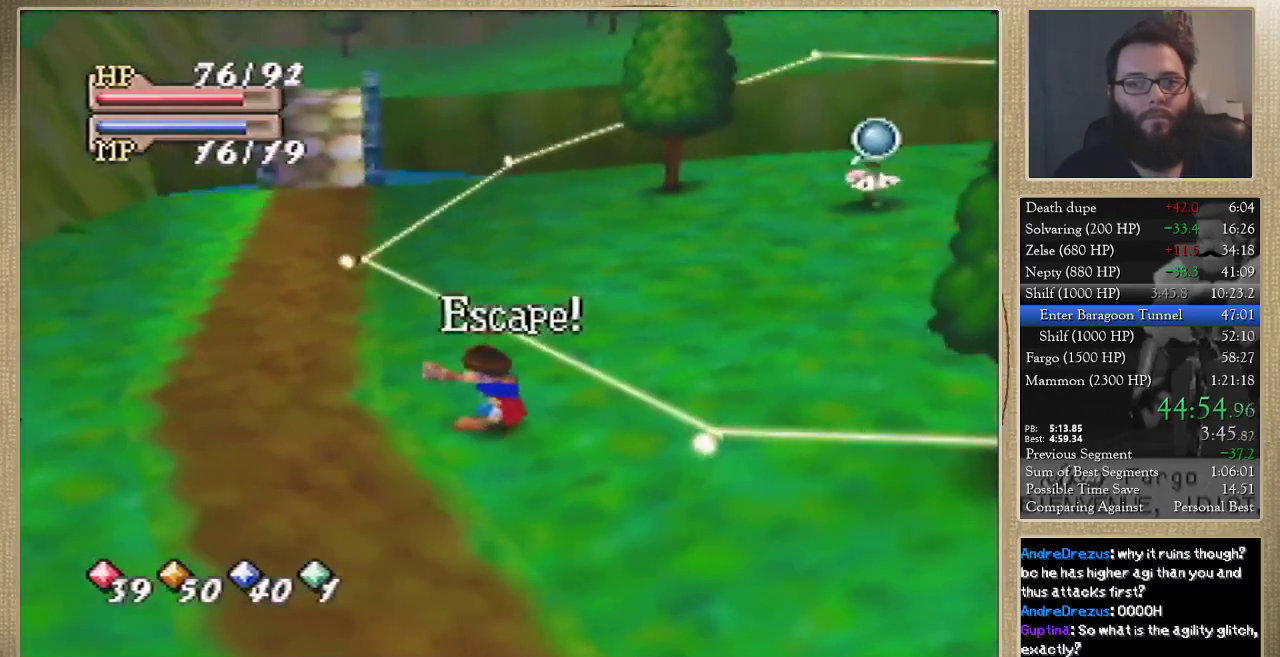
{"buttons": [], "left_stick": "up", "events": [[33, "left_stick", "up-left"], [467, "left_stick", "up"]]}
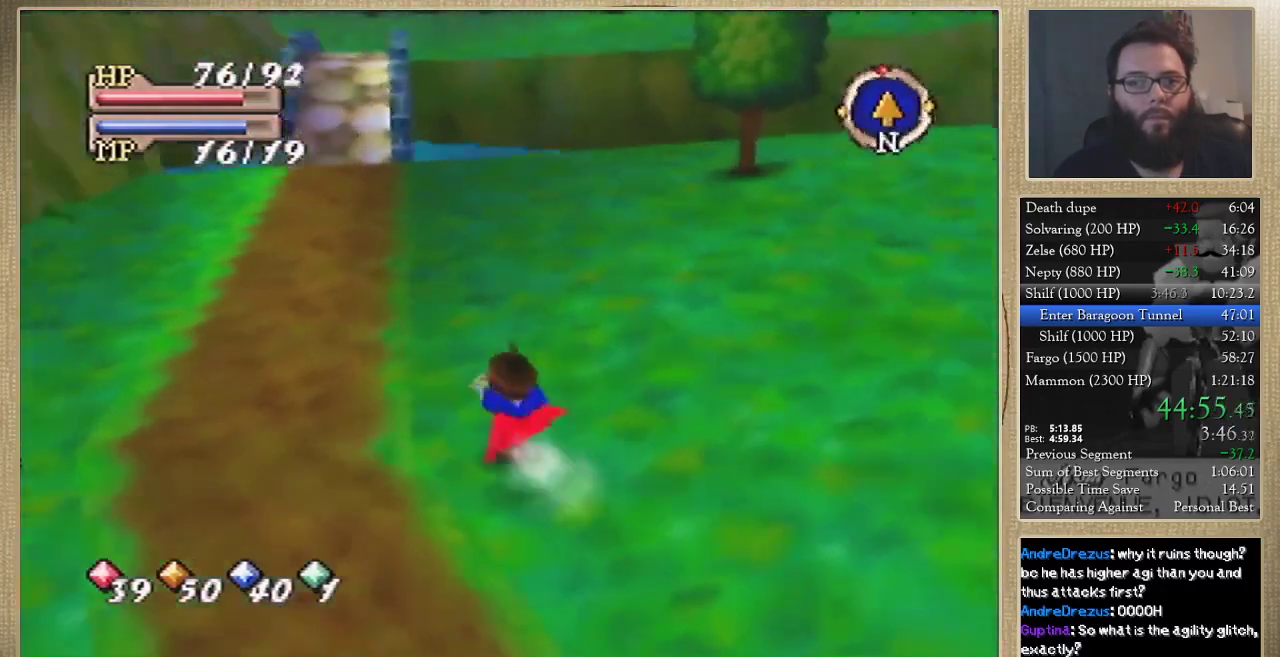
{"buttons": [], "left_stick": "up", "events": []}
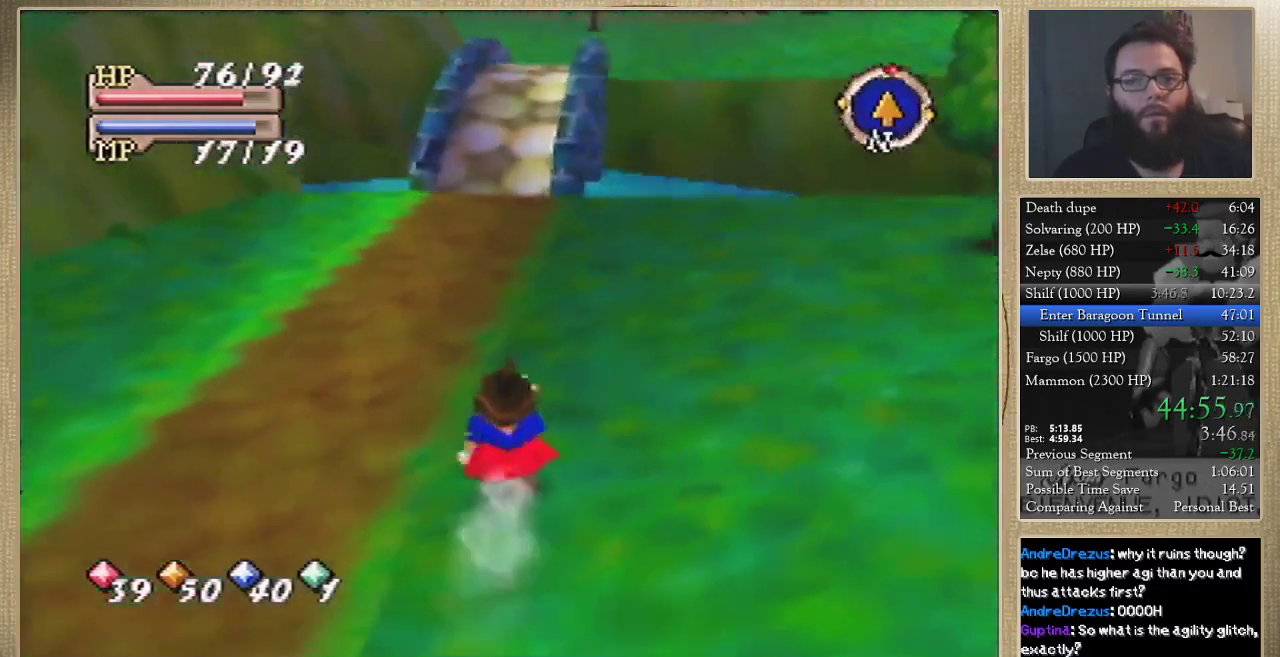
{"buttons": [], "left_stick": "up", "events": []}
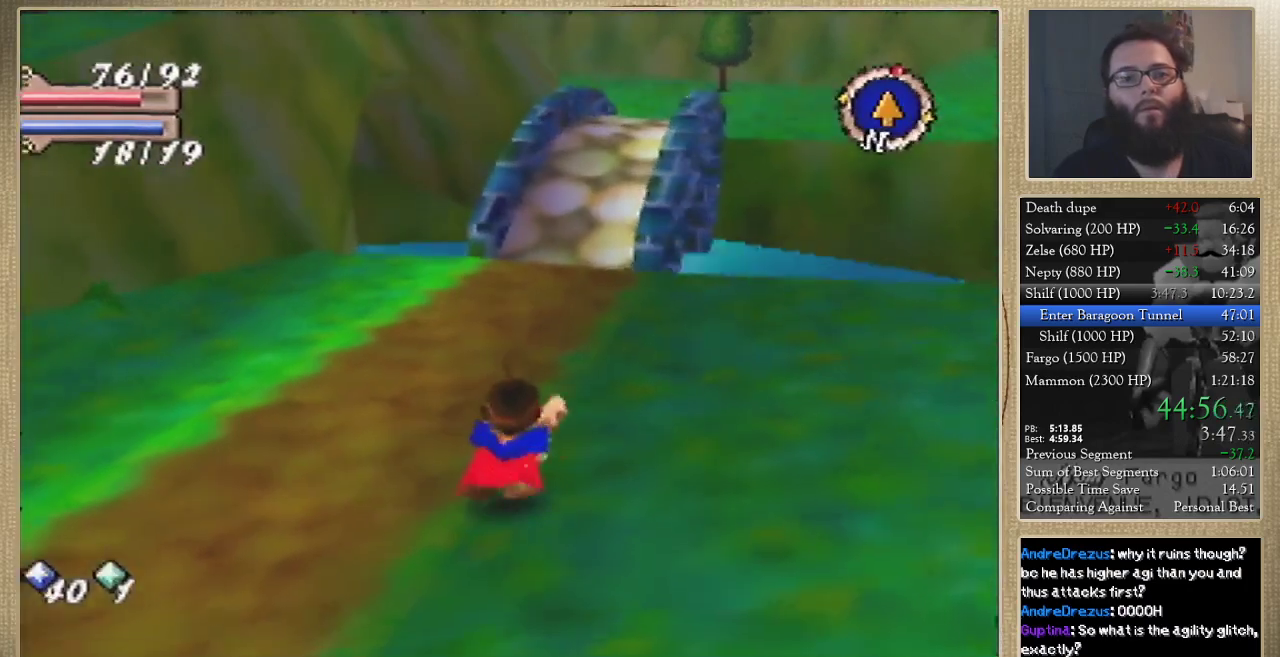
{"buttons": [], "left_stick": "up", "events": []}
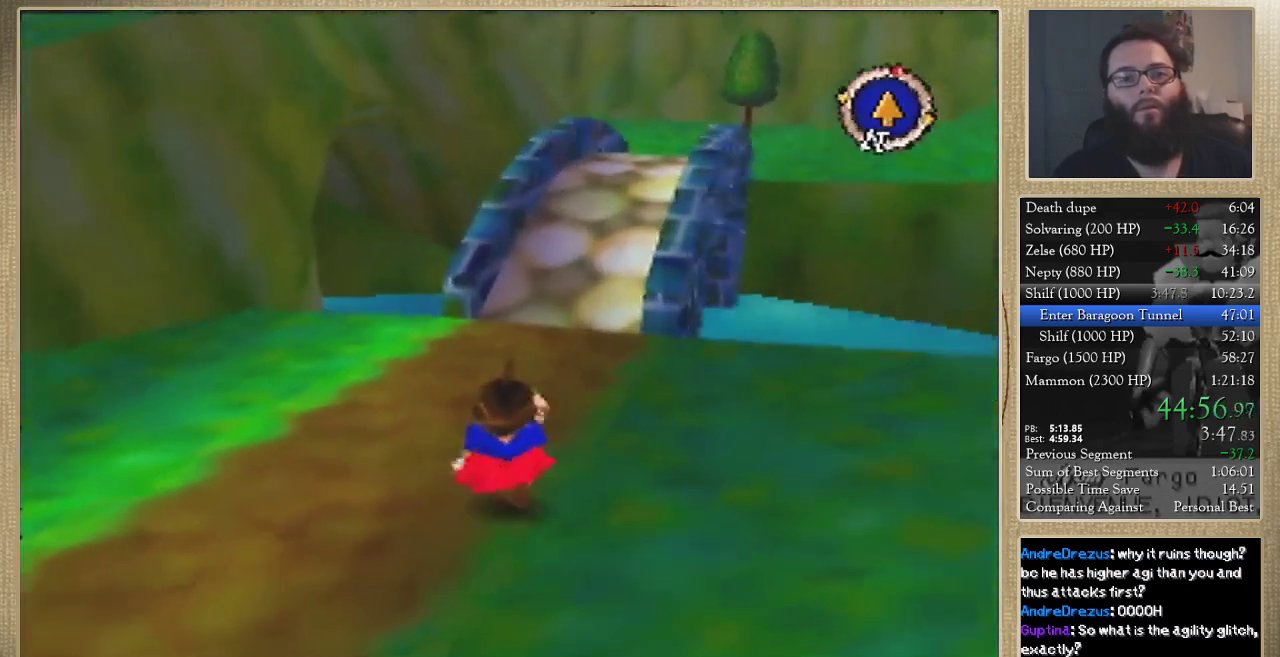
{"buttons": [], "left_stick": "up", "events": []}
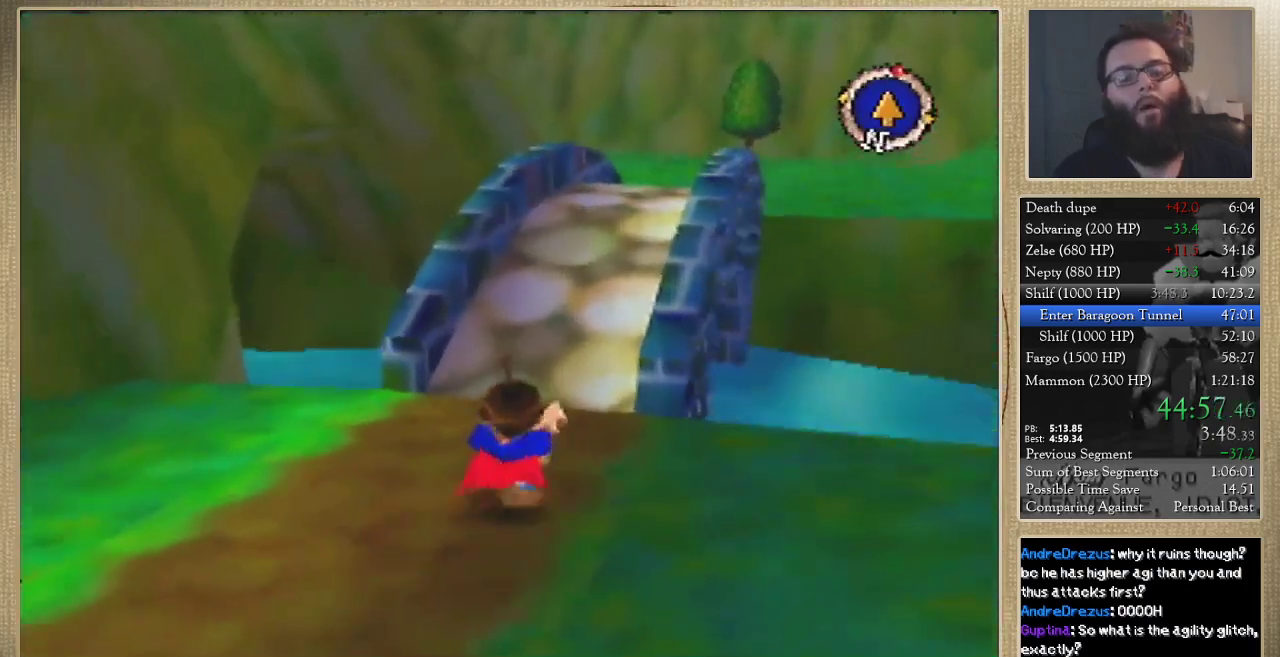
{"buttons": [], "left_stick": "up", "events": []}
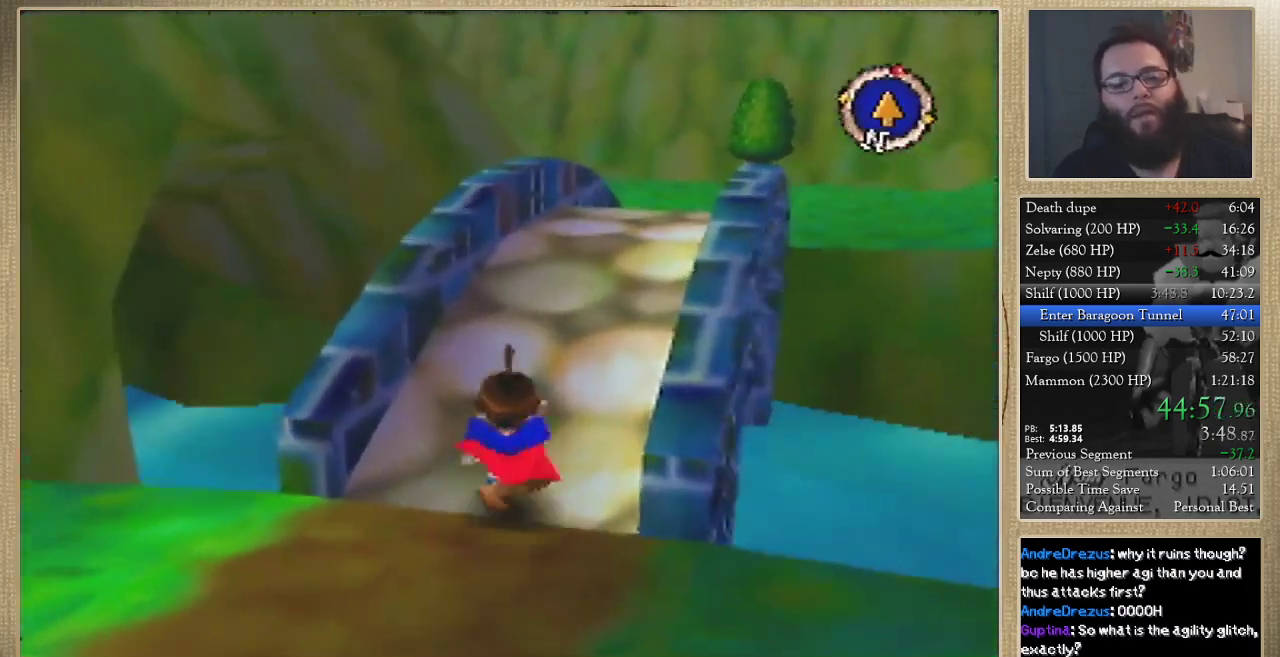
{"buttons": [], "left_stick": "up", "events": []}
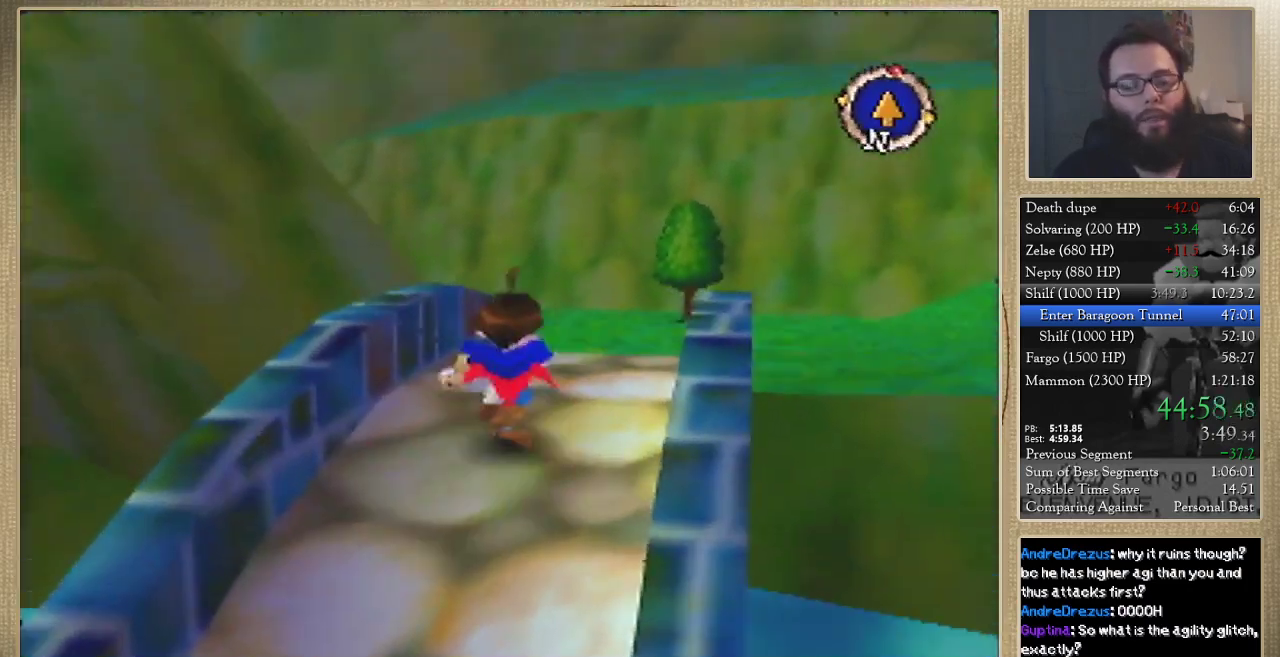
{"buttons": [], "left_stick": "up", "events": []}
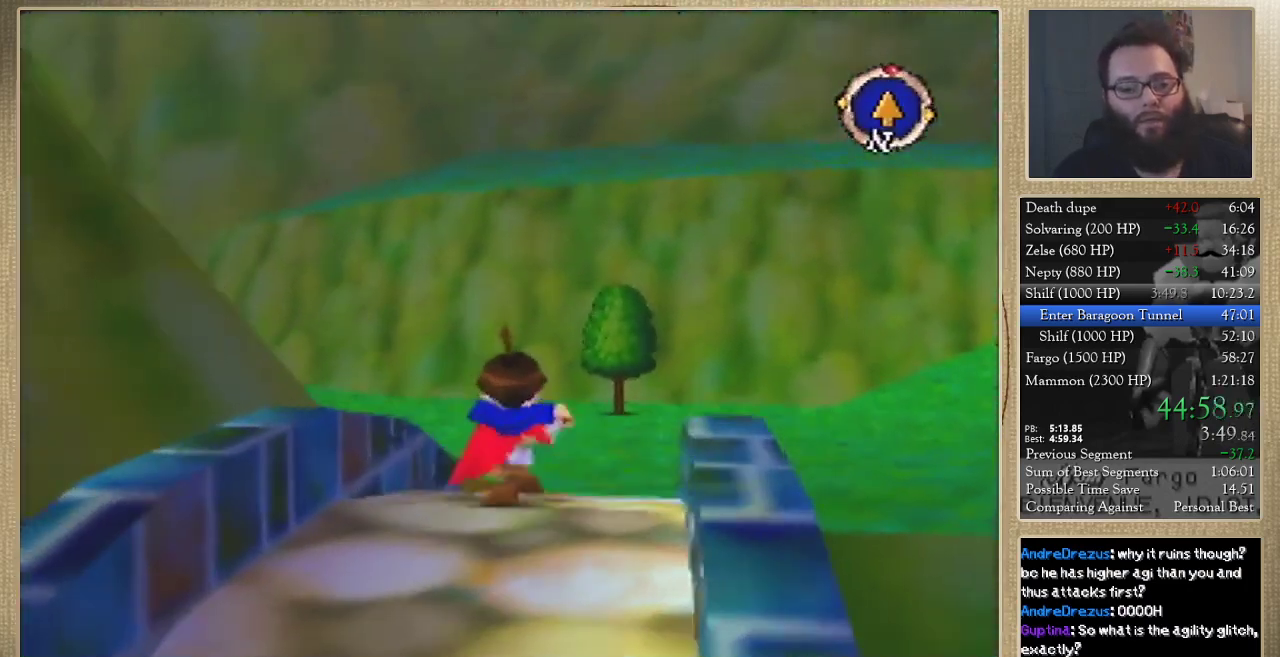
{"buttons": [], "left_stick": "up", "events": []}
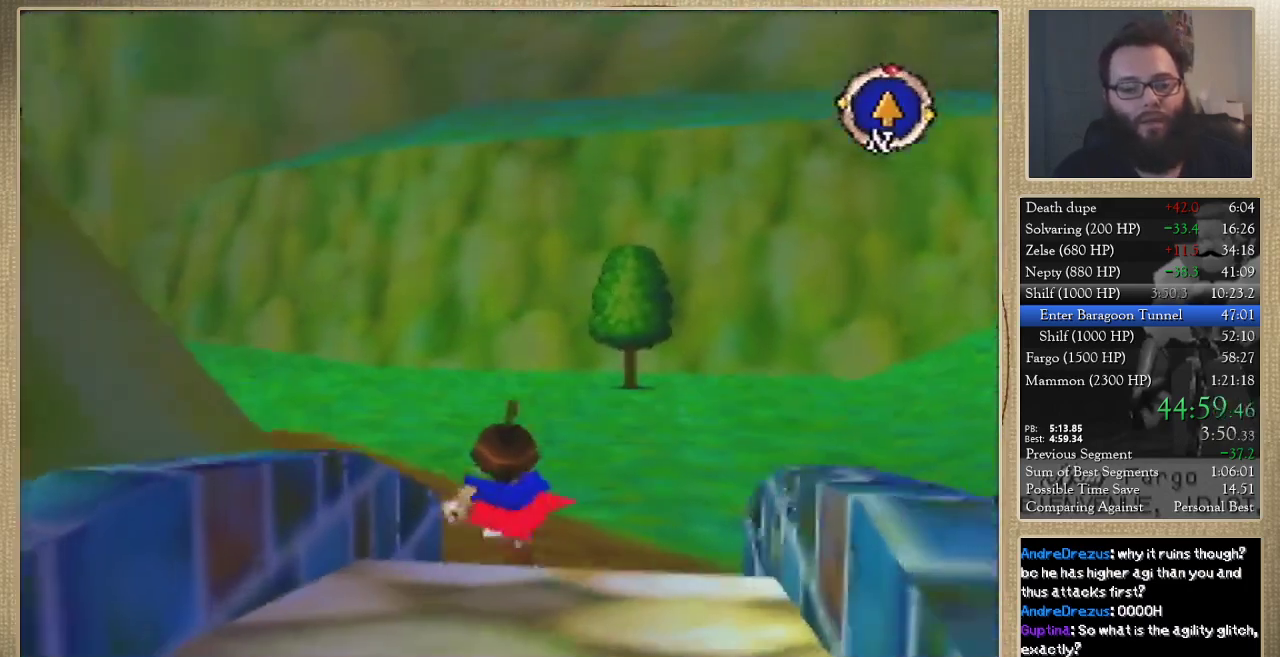
{"buttons": [], "left_stick": "up-left", "events": [[133, "left_stick", "up-left"]]}
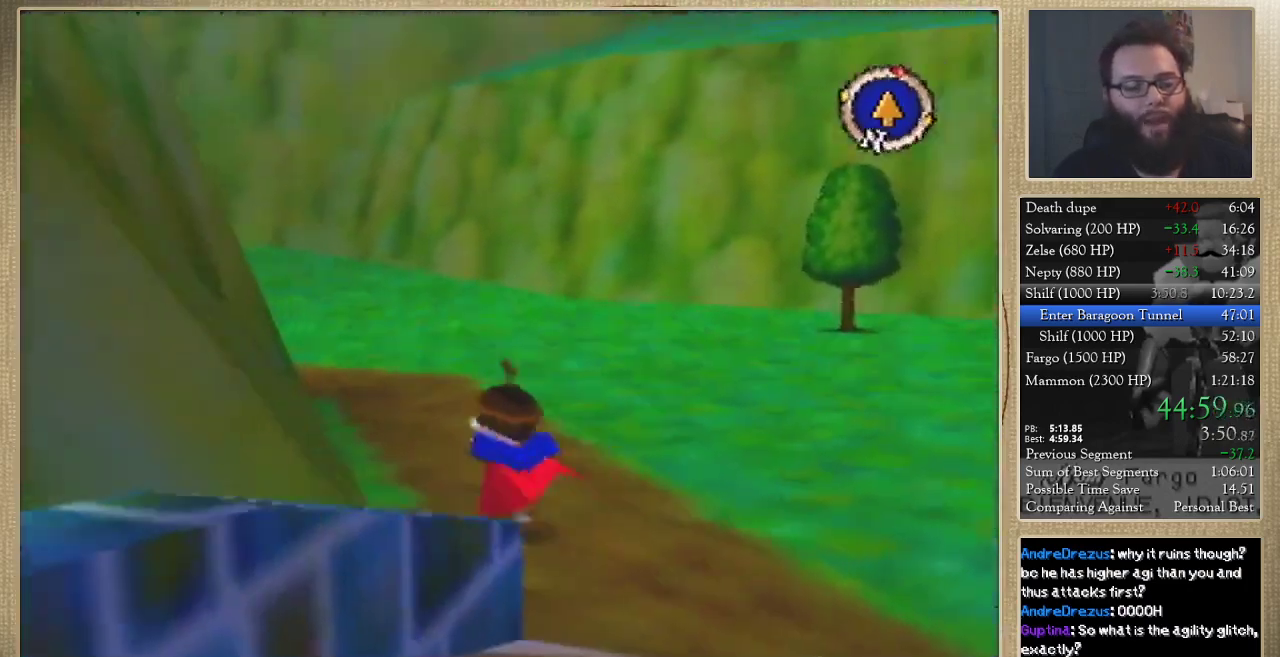
{"buttons": [], "left_stick": "up", "events": [[33, "left_stick", "up"]]}
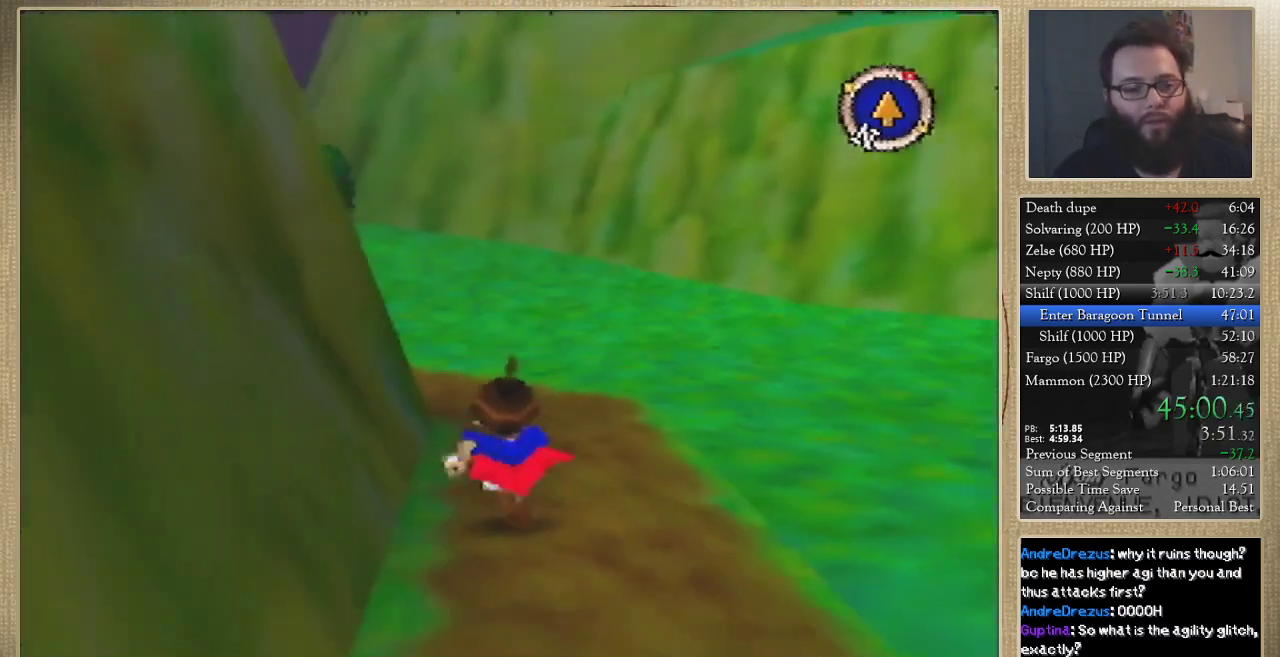
{"buttons": [], "left_stick": "up", "events": []}
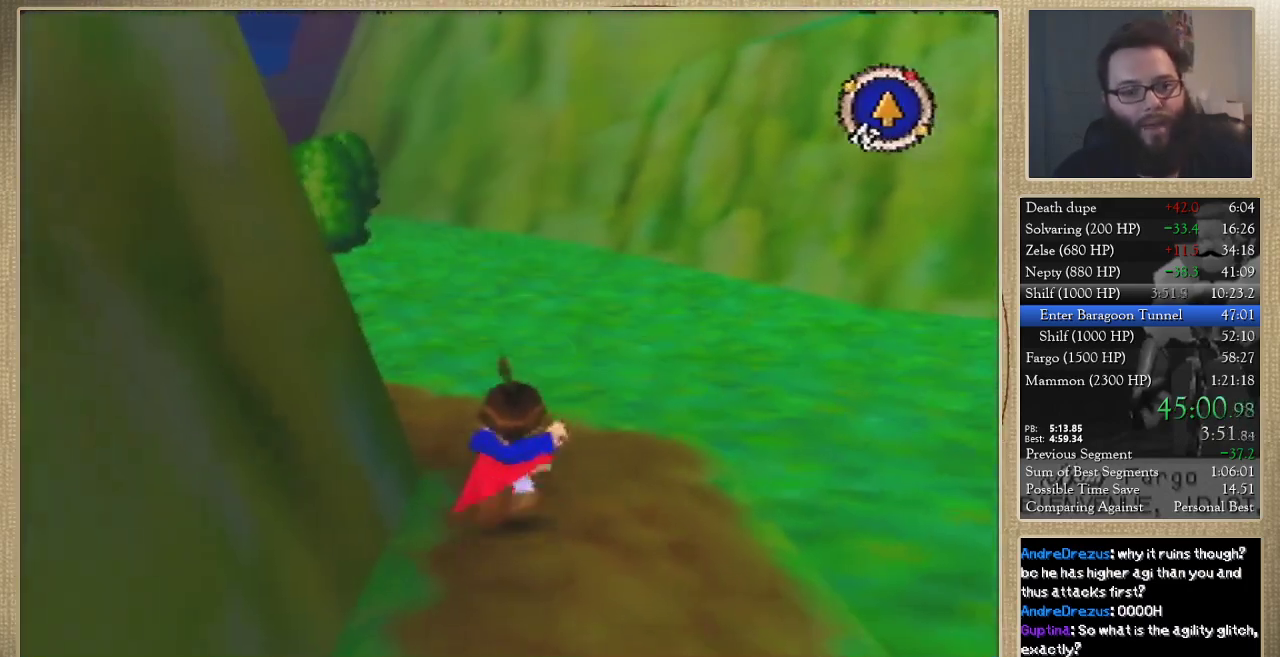
{"buttons": [], "left_stick": "up-left", "events": [[167, "left_stick", "up-left"]]}
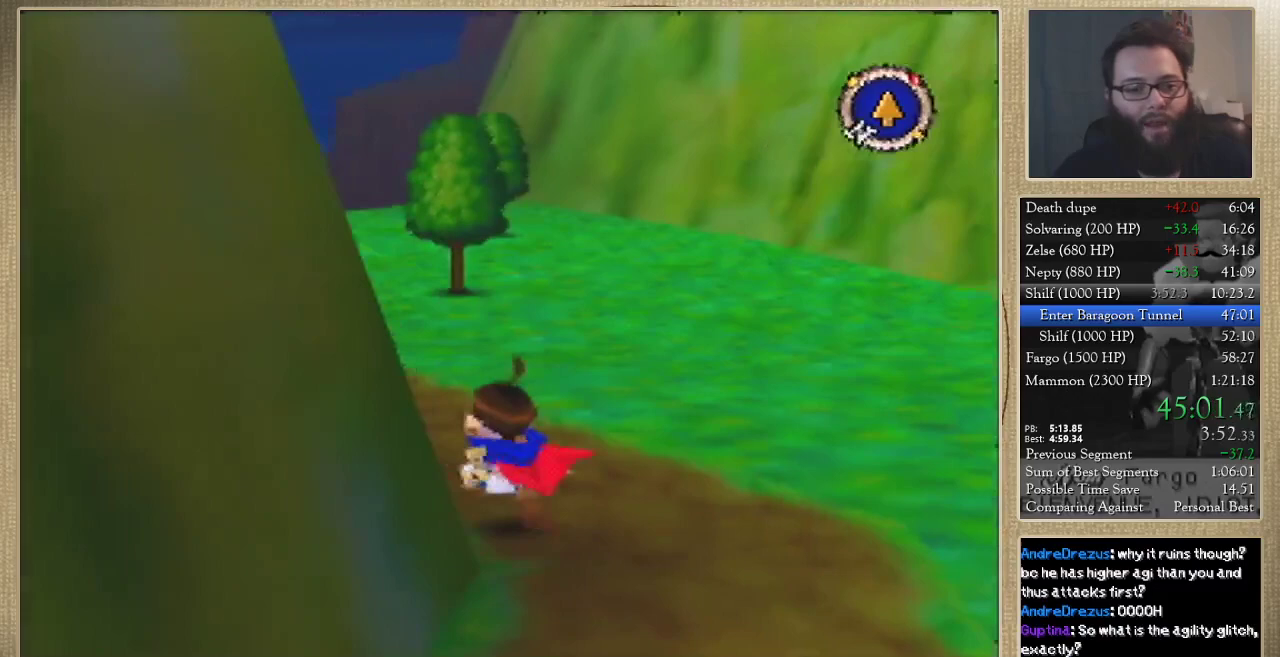
{"buttons": [], "left_stick": "up", "events": [[233, "left_stick", "up"]]}
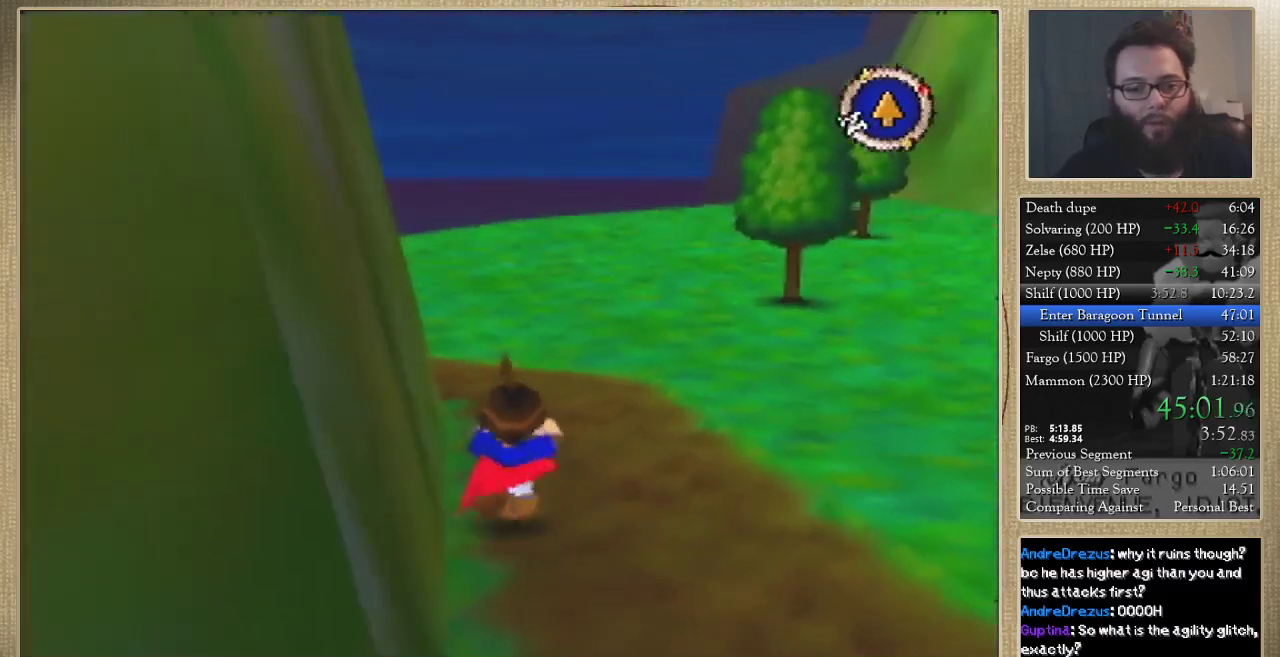
{"buttons": [], "left_stick": "up", "events": []}
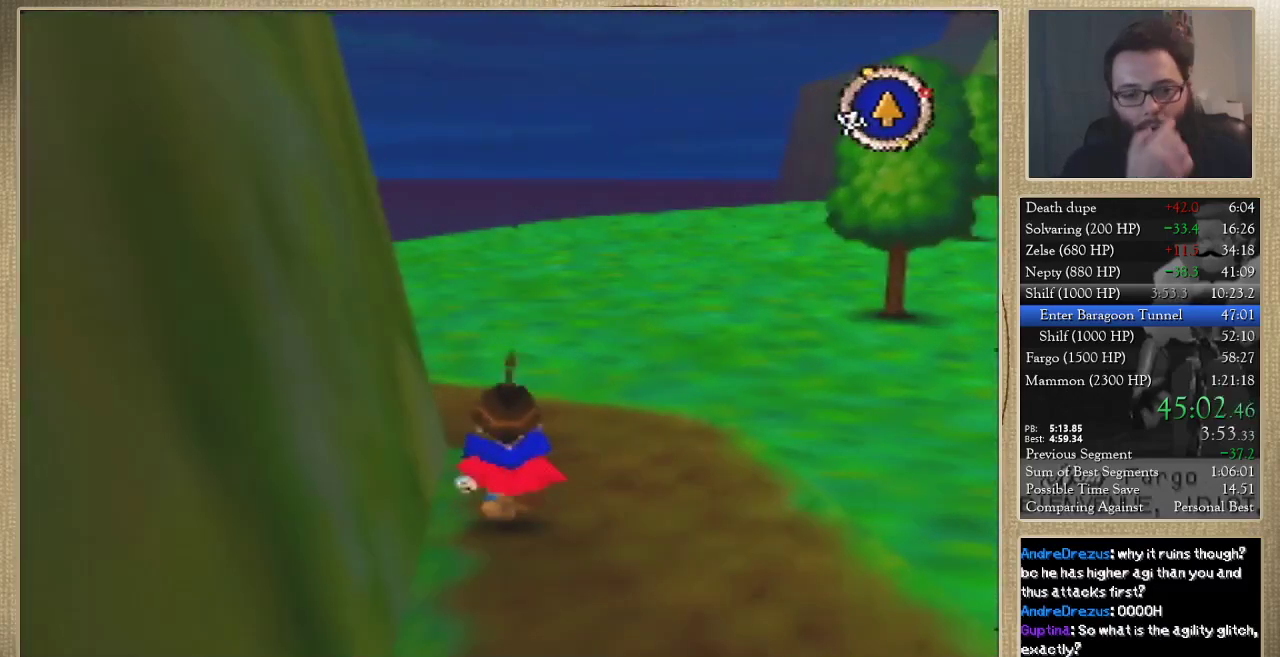
{"buttons": [], "left_stick": "up-left", "events": [[333, "left_stick", "up-left"]]}
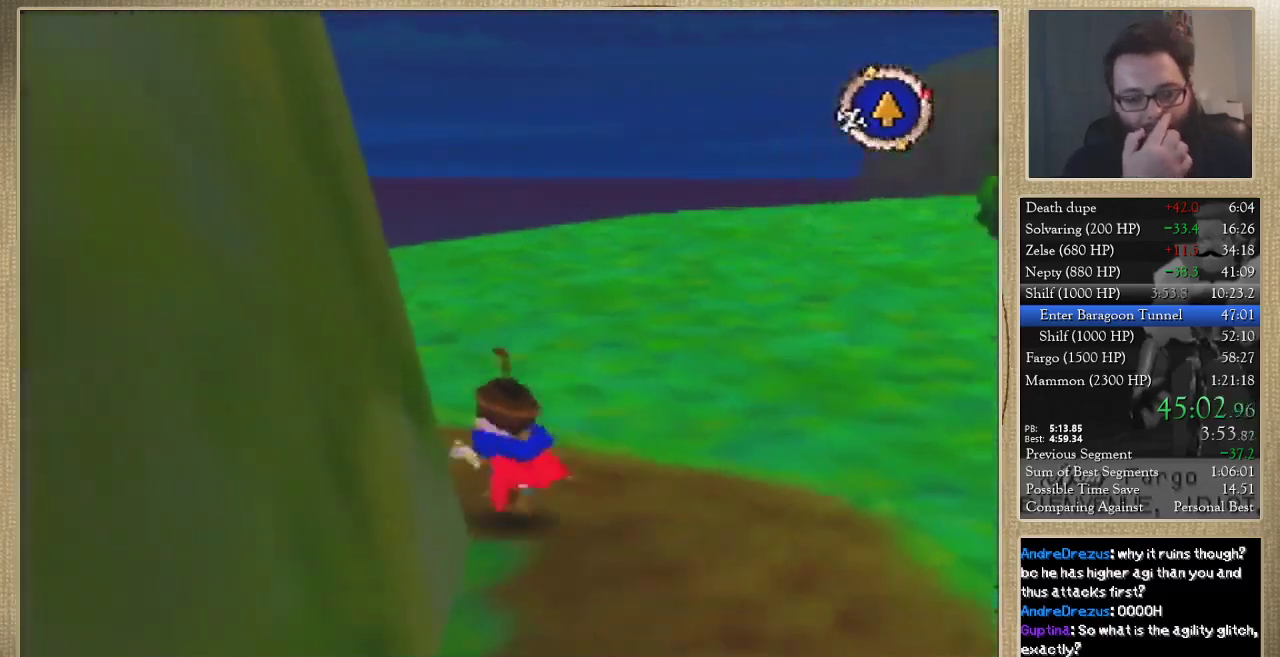
{"buttons": [], "left_stick": "up", "events": [[500, "left_stick", "up"]]}
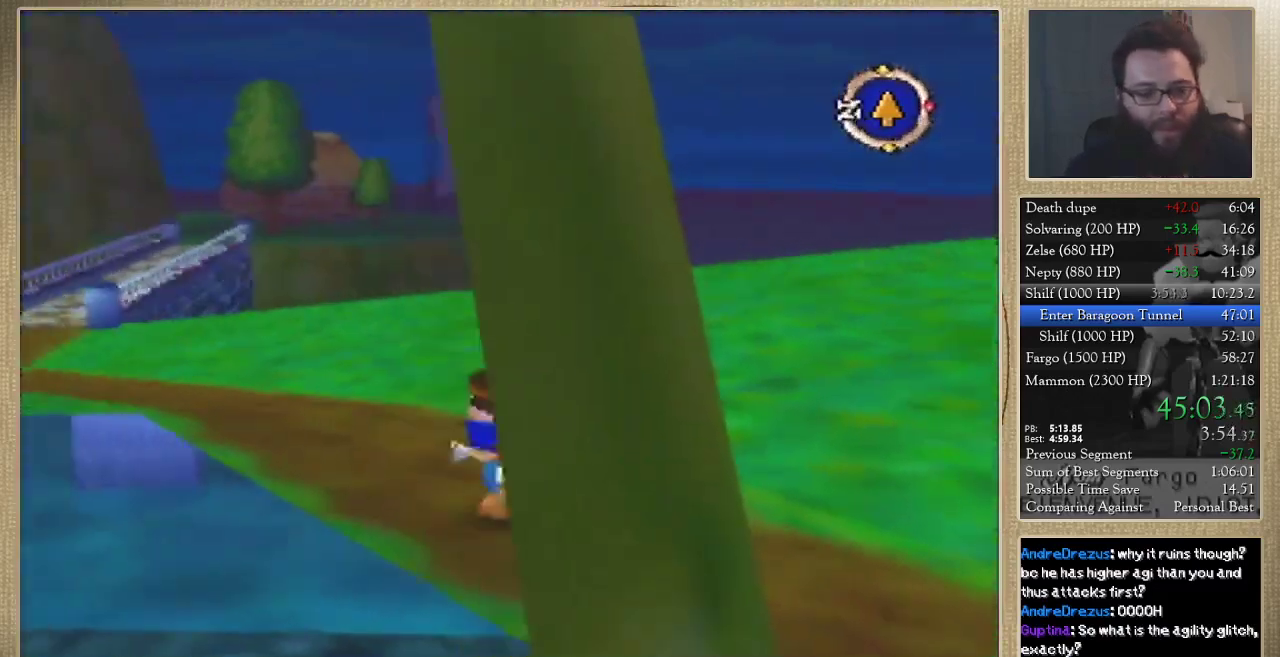
{"buttons": [], "left_stick": "up-left", "events": [[233, "left_stick", "up-left"]]}
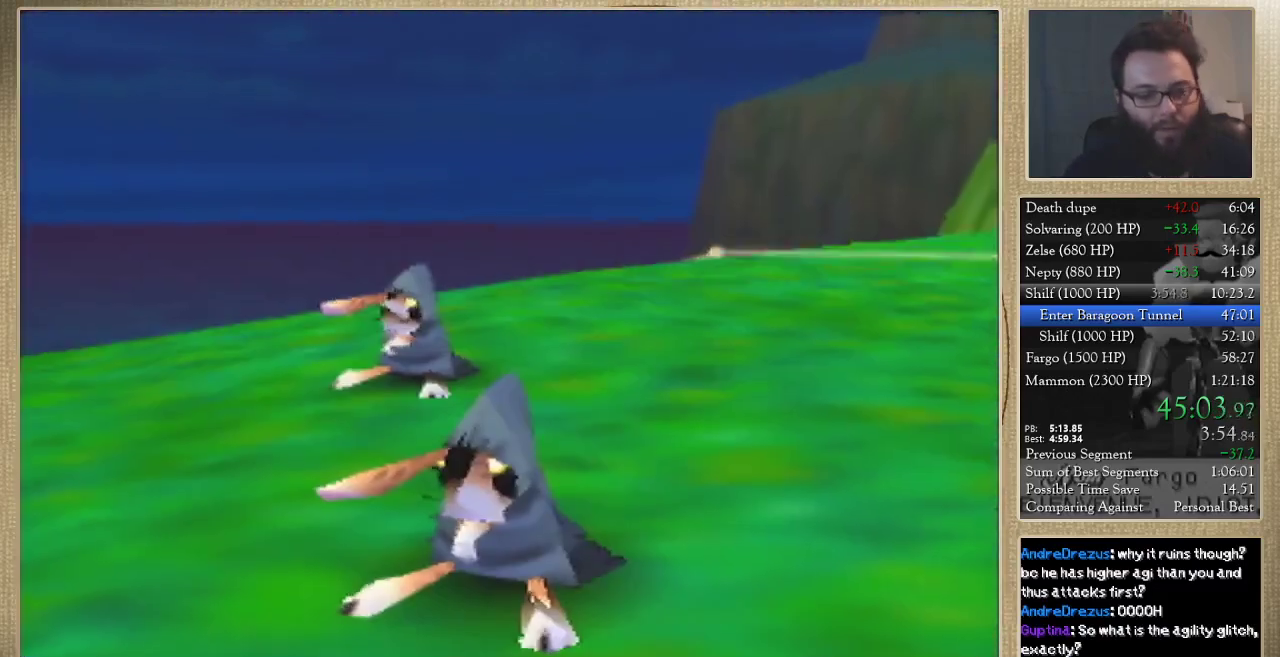
{"buttons": [], "left_stick": "center", "events": [[233, "left_stick", "up"], [367, "left_stick", "up-left"], [433, "left_stick", "center"]]}
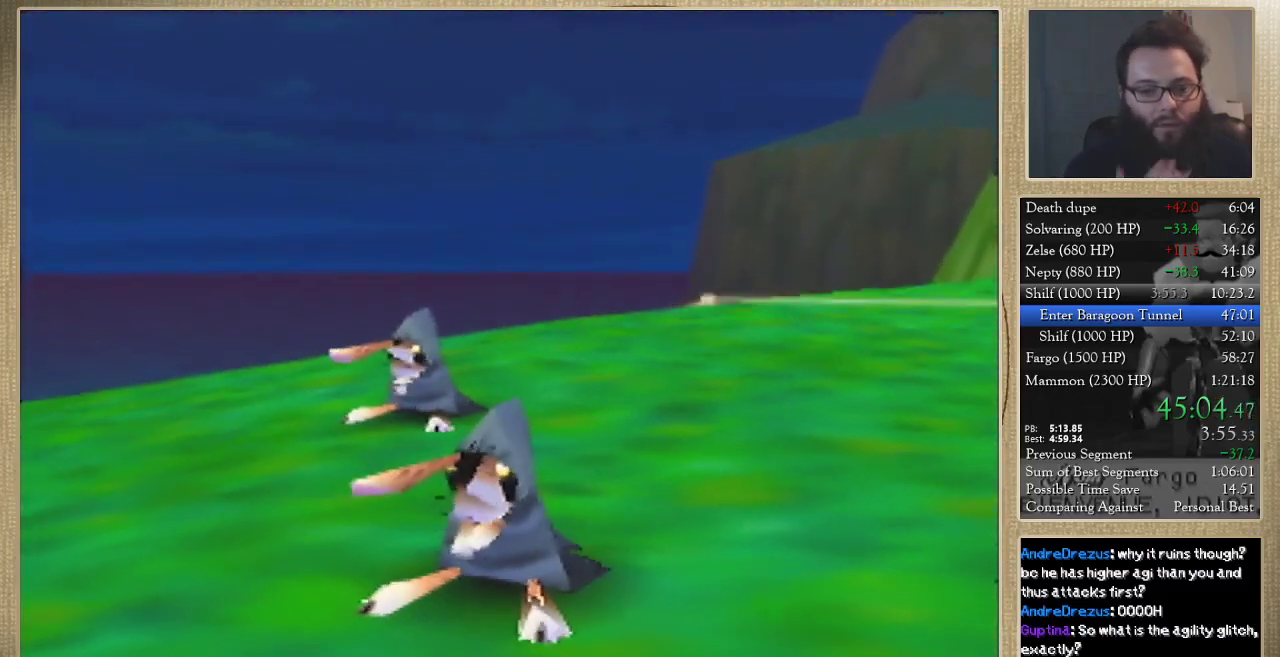
{"buttons": [], "left_stick": "center", "events": []}
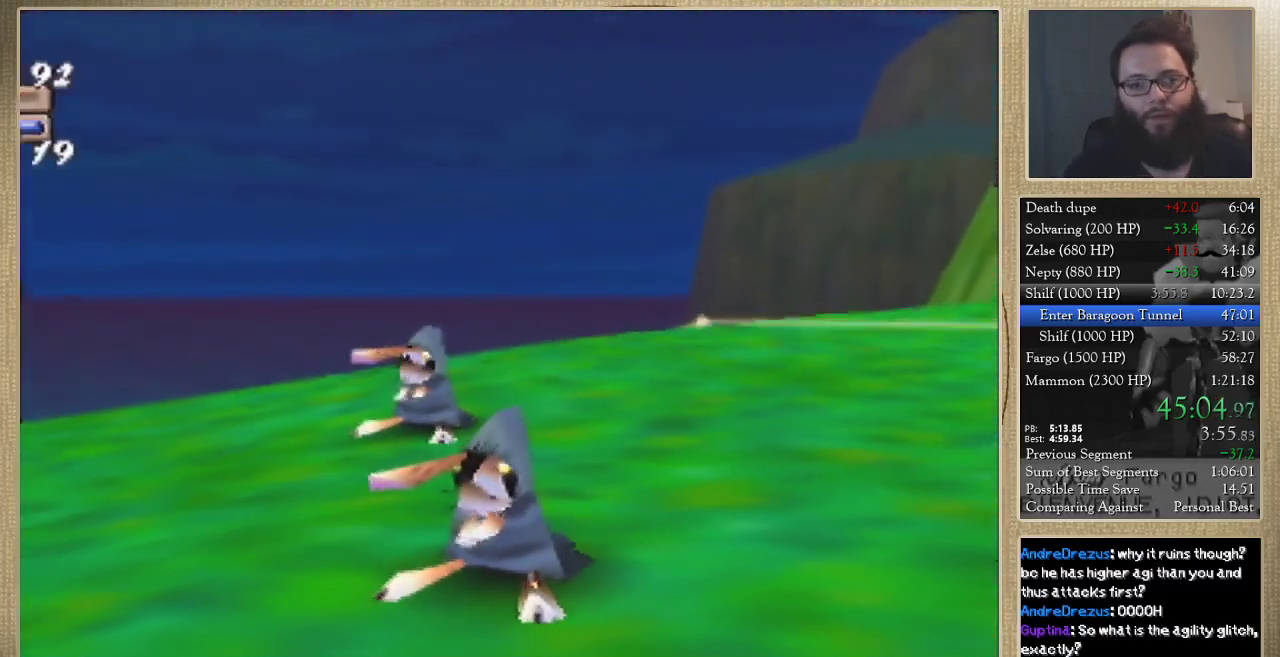
{"buttons": [], "left_stick": "left", "events": [[100, "left_stick", "left"]]}
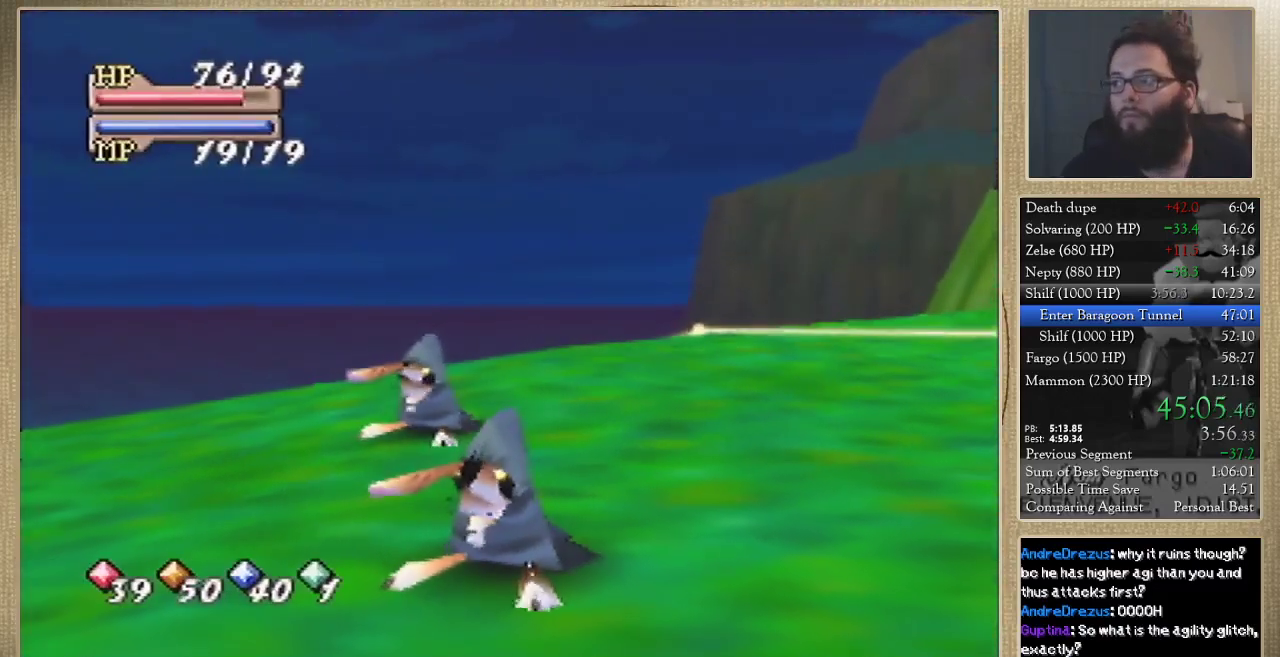
{"buttons": [], "left_stick": "left", "events": []}
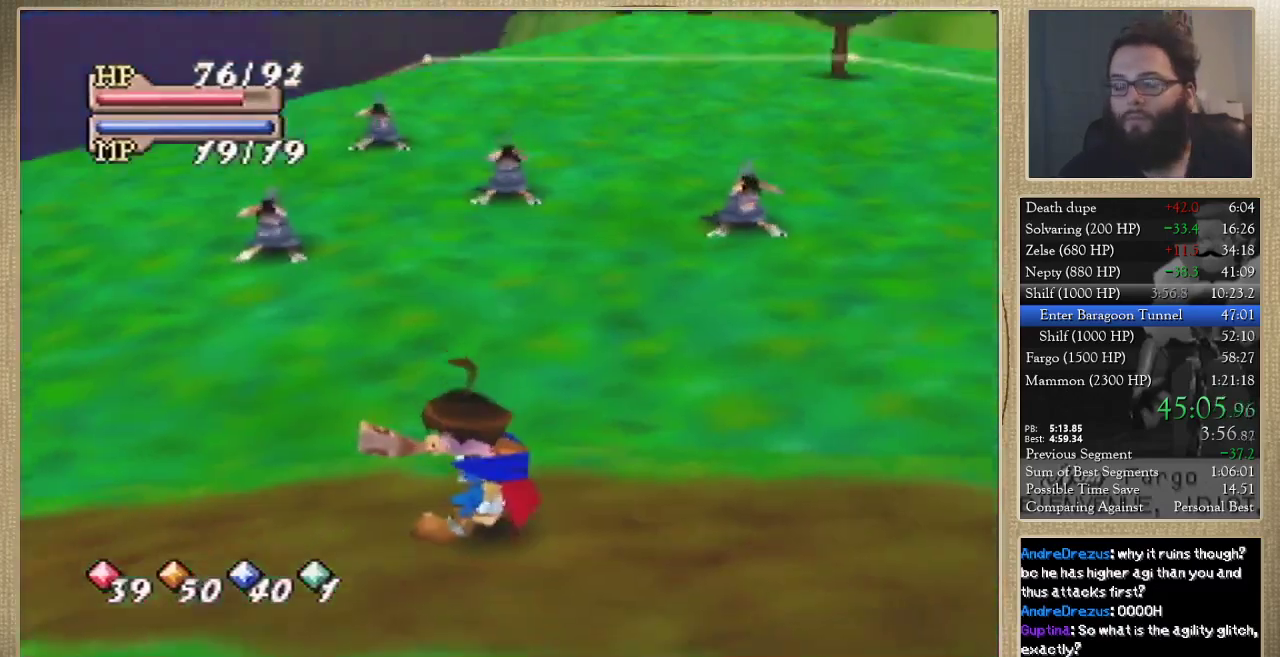
{"buttons": [], "left_stick": "left", "events": []}
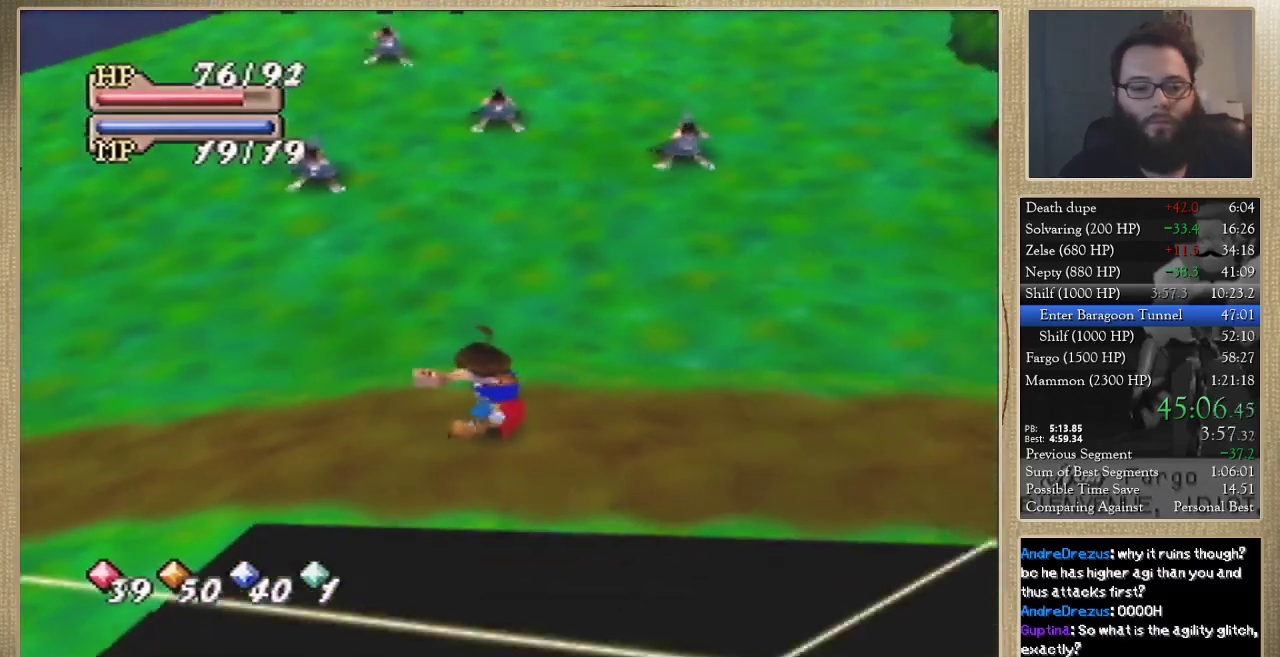
{"buttons": [], "left_stick": "left", "events": []}
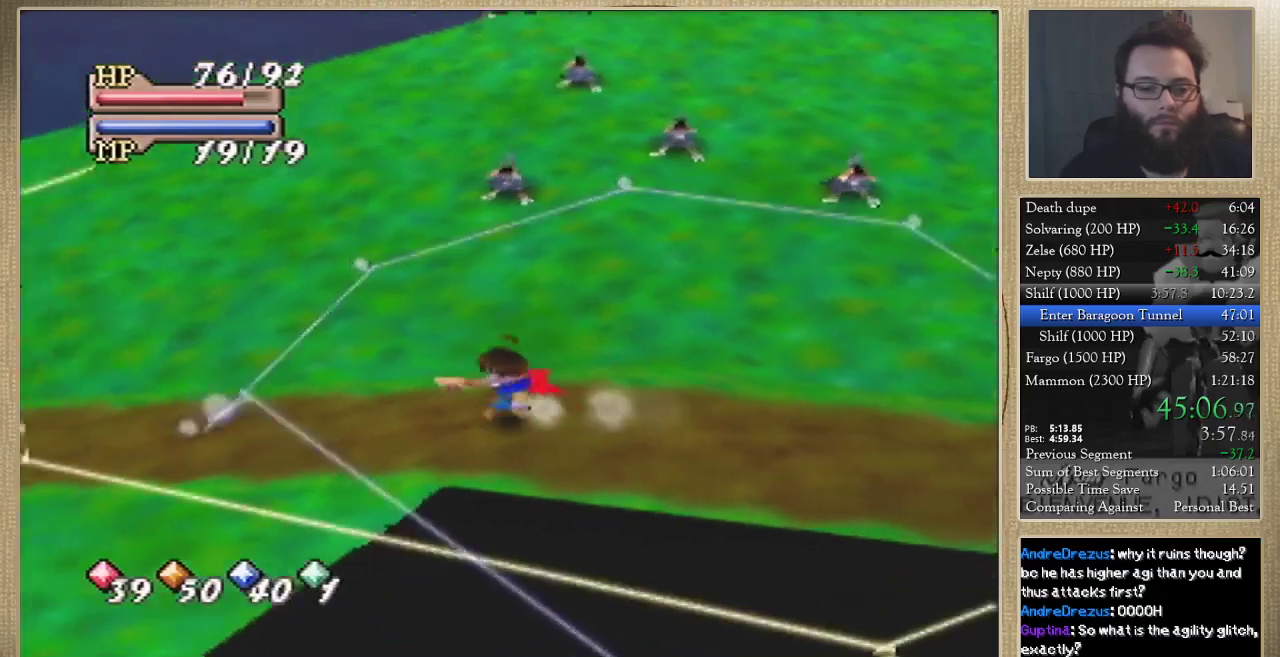
{"buttons": [], "left_stick": "down-left", "events": [[67, "left_stick", "down-left"]]}
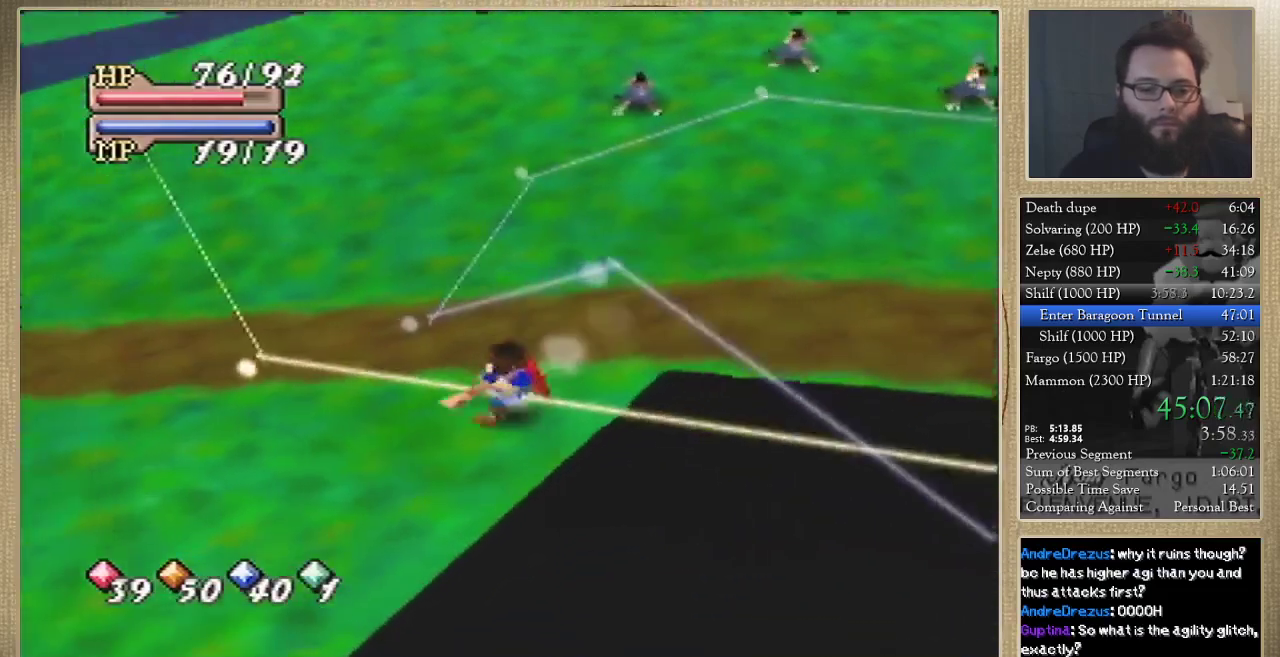
{"buttons": [], "left_stick": "center", "events": [[100, "left_stick", "center"], [333, "left_stick", "down"], [467, "left_stick", "center"]]}